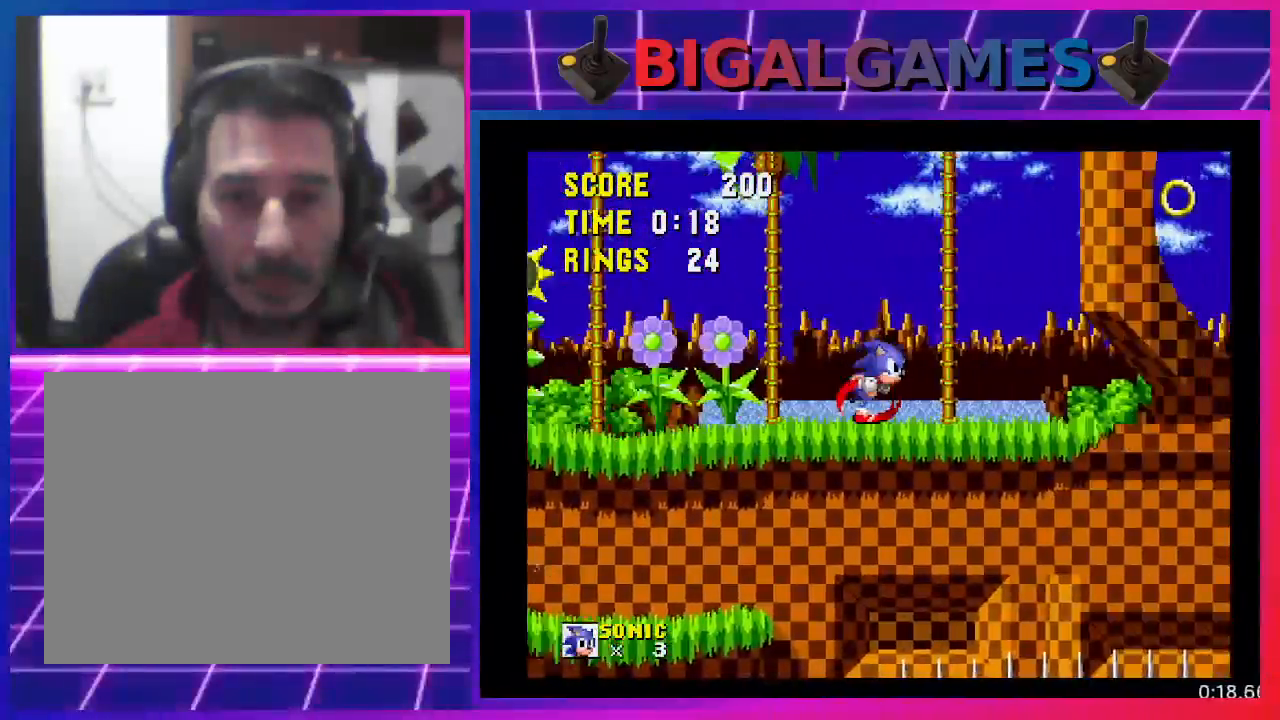
Gameplay with a controller (PlayStation layout); each line is a JSON object with the inputs held at the frame after it. "events" lists button and stick changes between this image and that frame as [ms after this image, input, new state], when the widget could be followed in between. Not read: R3 left_stick right_stick.
{"buttons": ["DPAD_RIGHT"], "events": []}
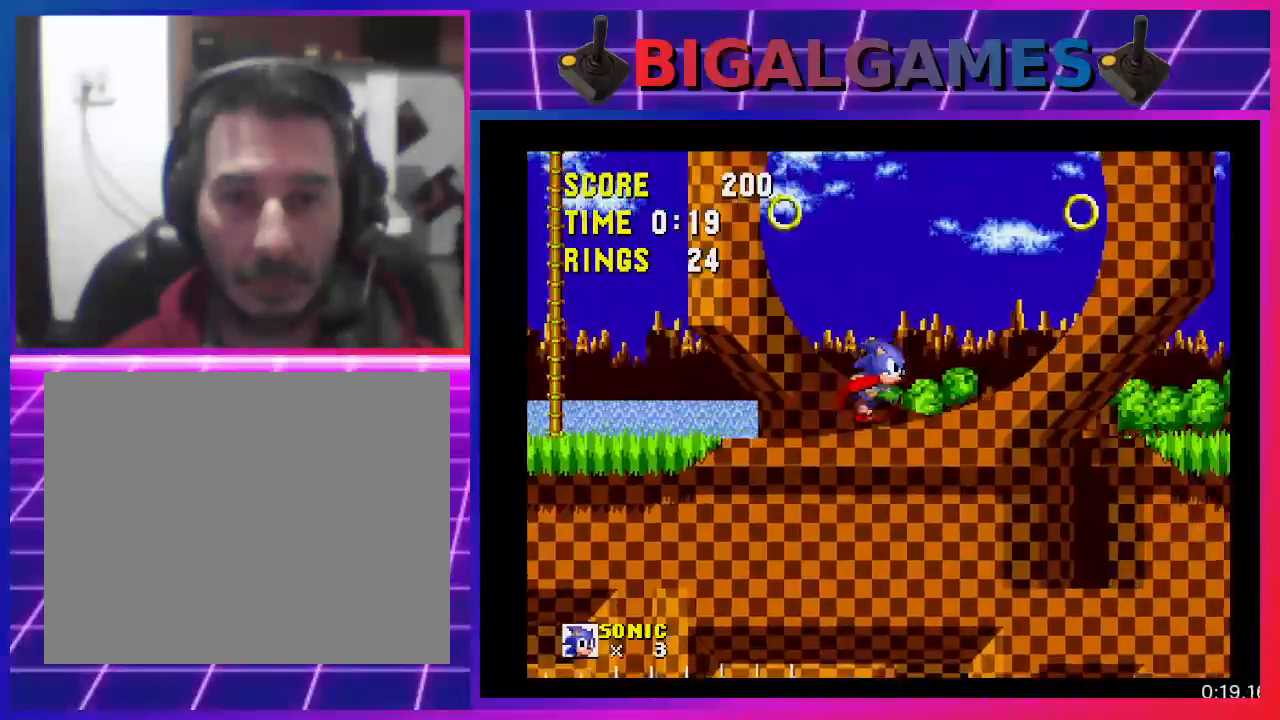
{"buttons": ["DPAD_RIGHT"], "events": []}
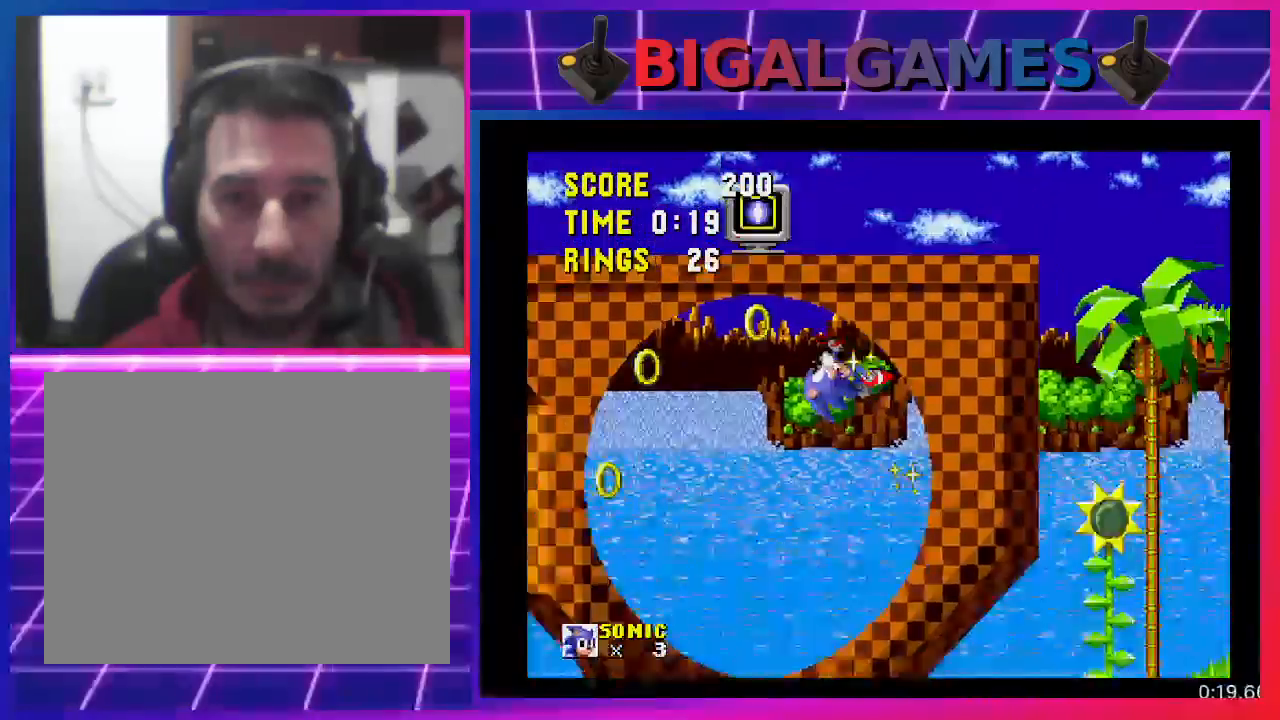
{"buttons": [], "events": [[133, "DPAD_DOWN", "down"], [167, "DPAD_RIGHT", "up"], [367, "DPAD_DOWN", "up"]]}
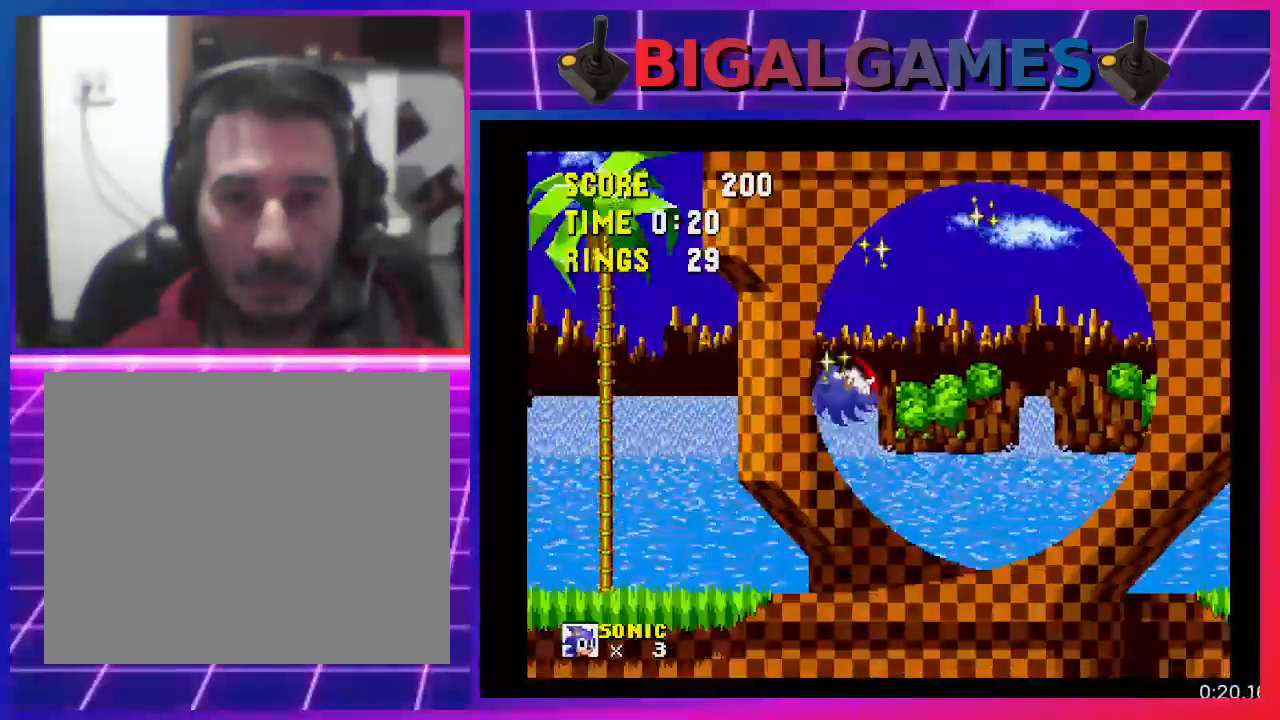
{"buttons": ["DPAD_RIGHT"], "events": [[33, "DPAD_RIGHT", "down"]]}
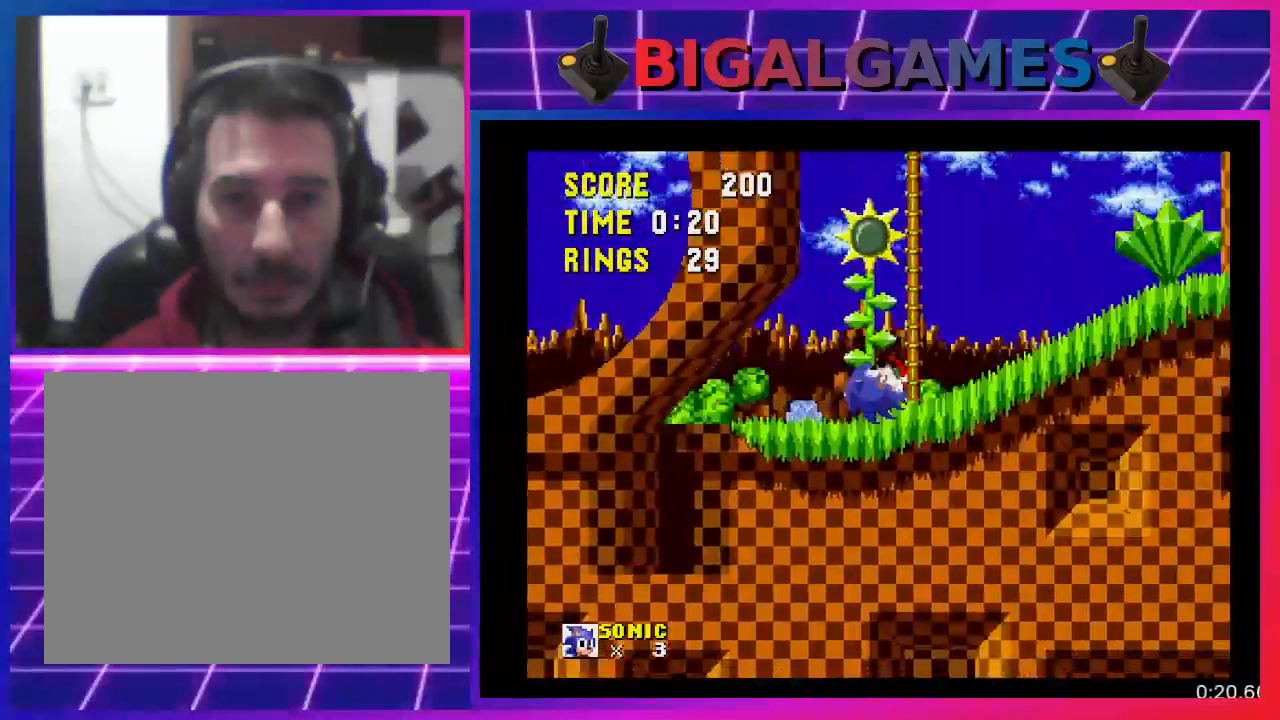
{"buttons": ["DPAD_RIGHT"], "events": []}
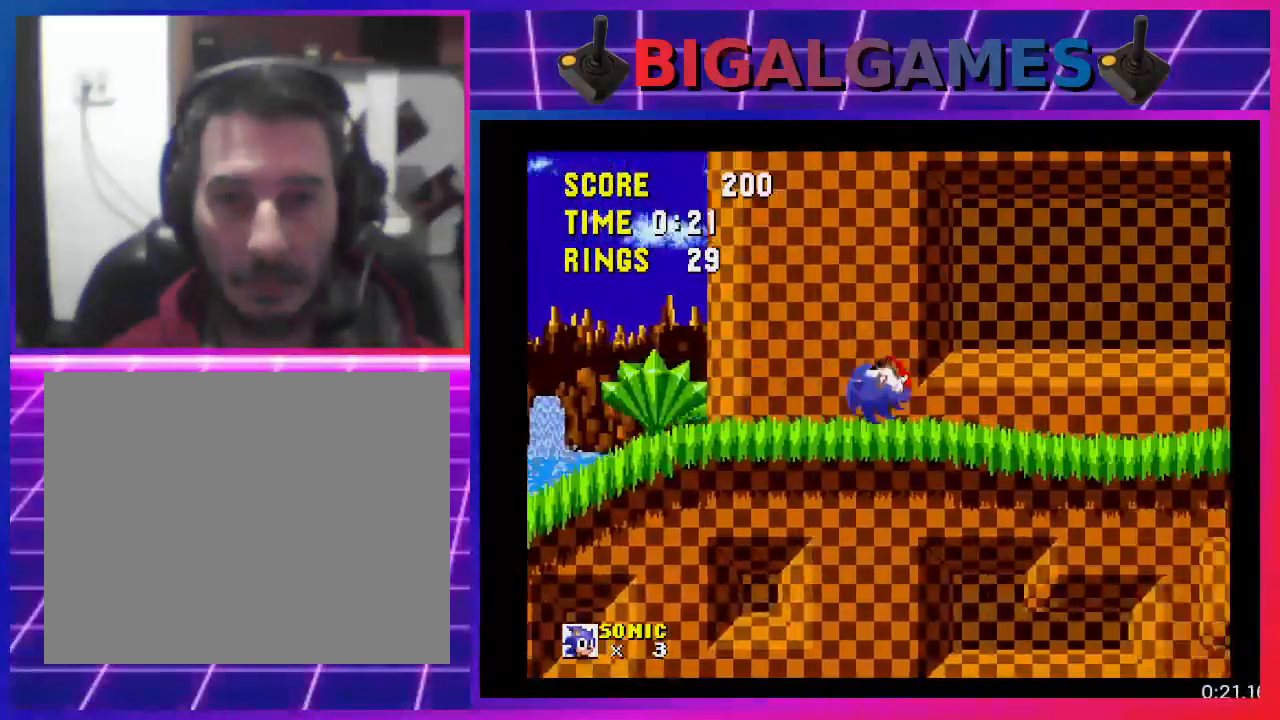
{"buttons": ["DPAD_RIGHT"], "events": []}
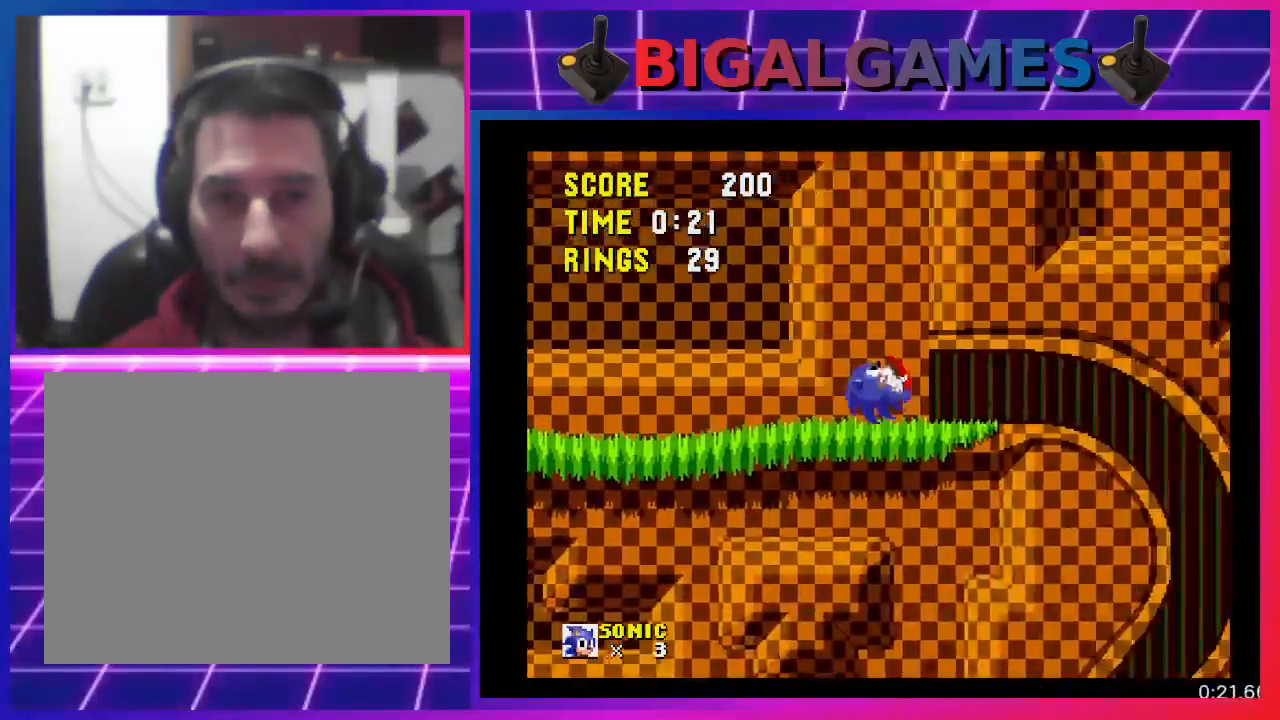
{"buttons": ["DPAD_RIGHT"], "events": []}
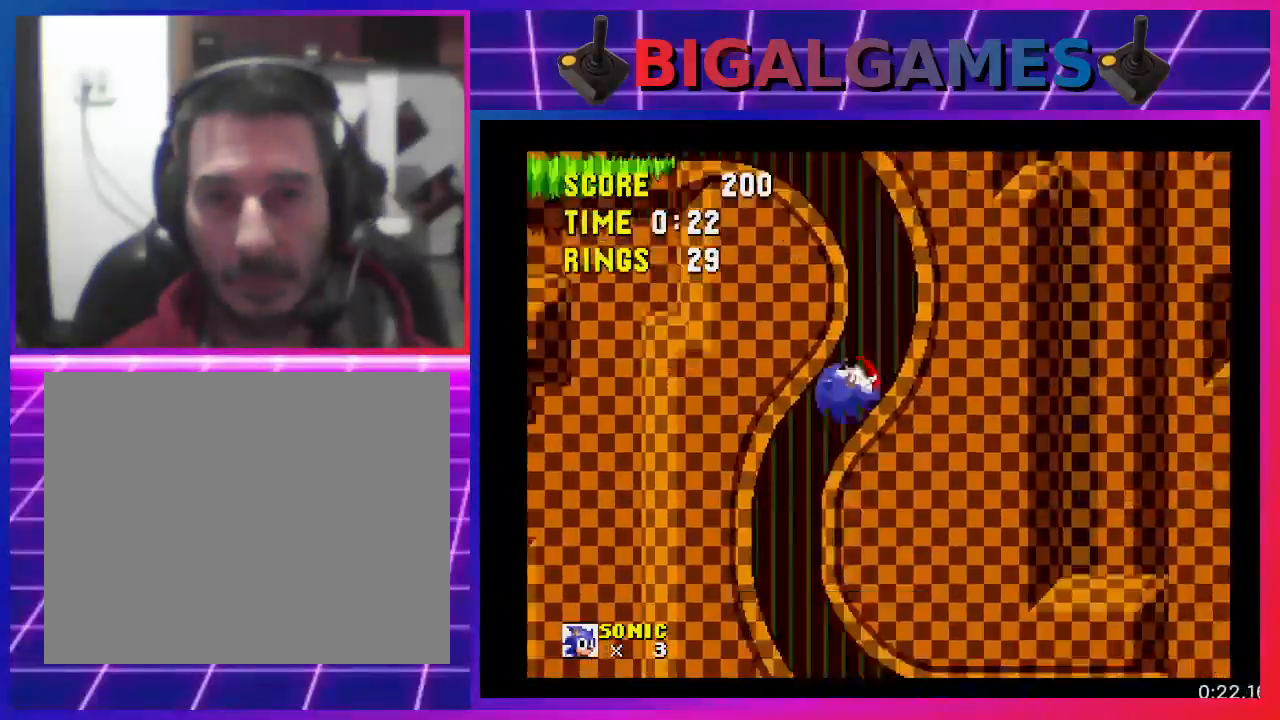
{"buttons": ["DPAD_RIGHT"], "events": []}
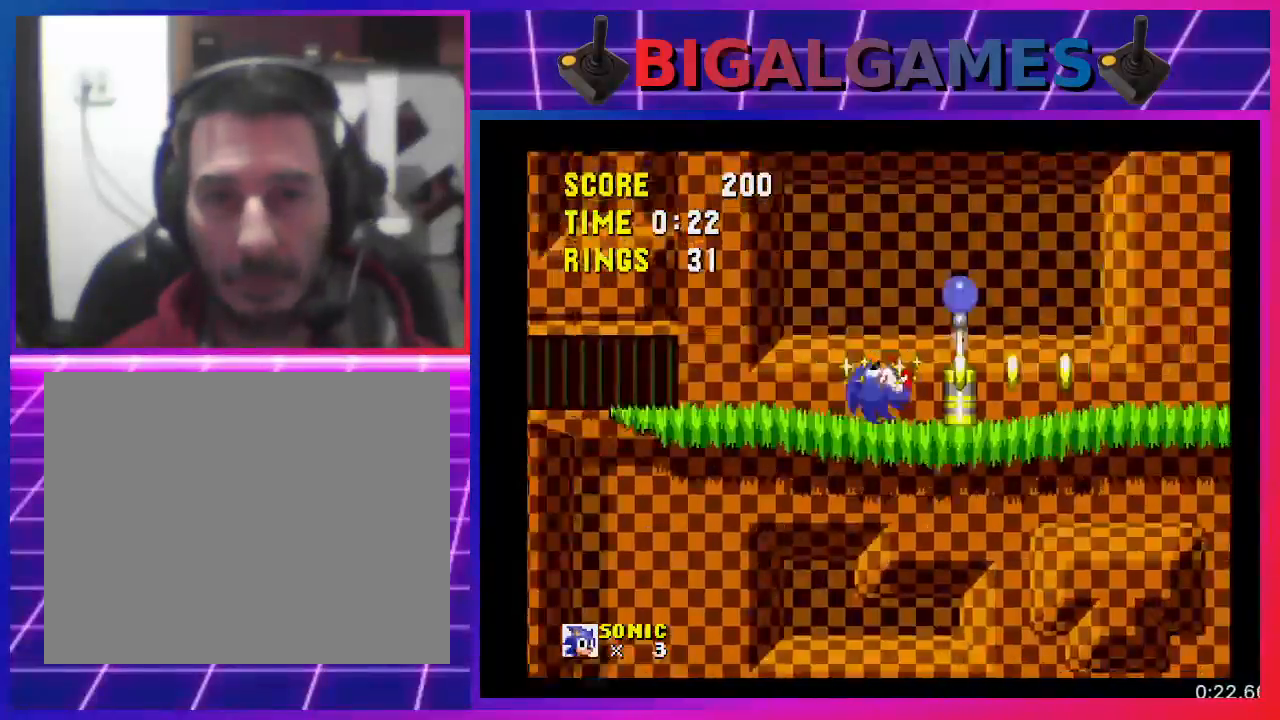
{"buttons": ["DPAD_RIGHT"], "events": []}
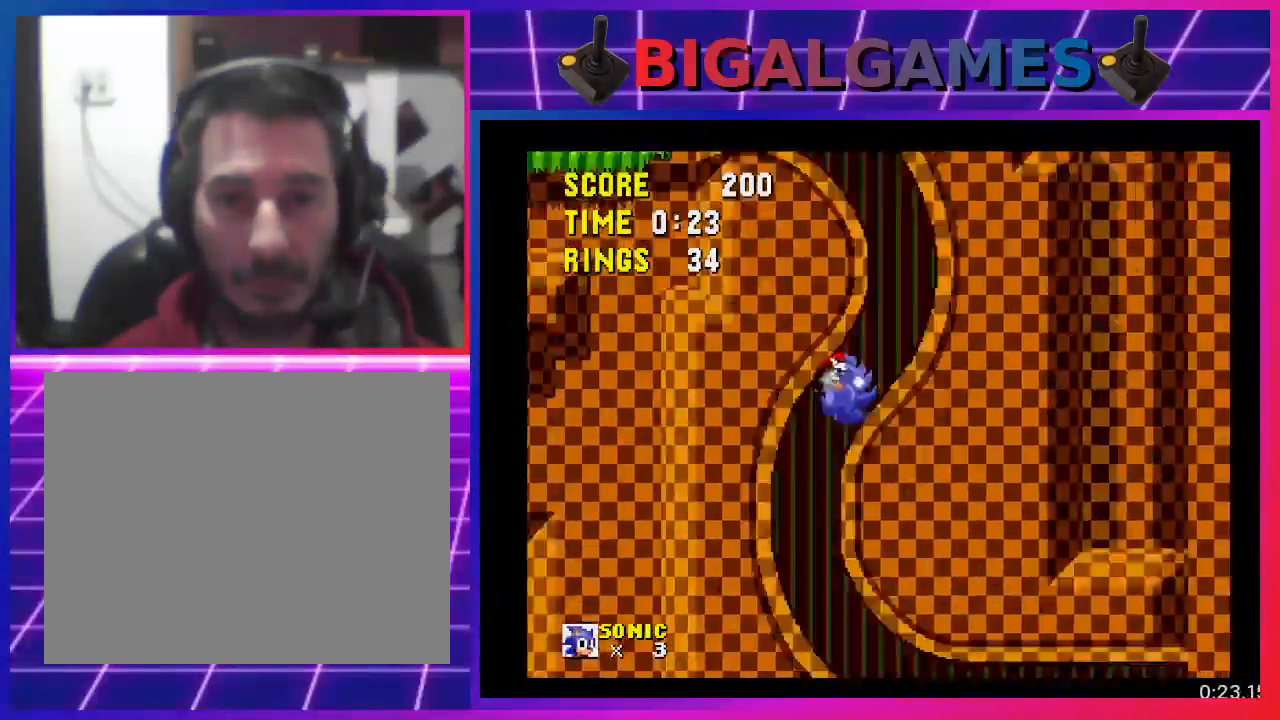
{"buttons": ["DPAD_RIGHT"], "events": []}
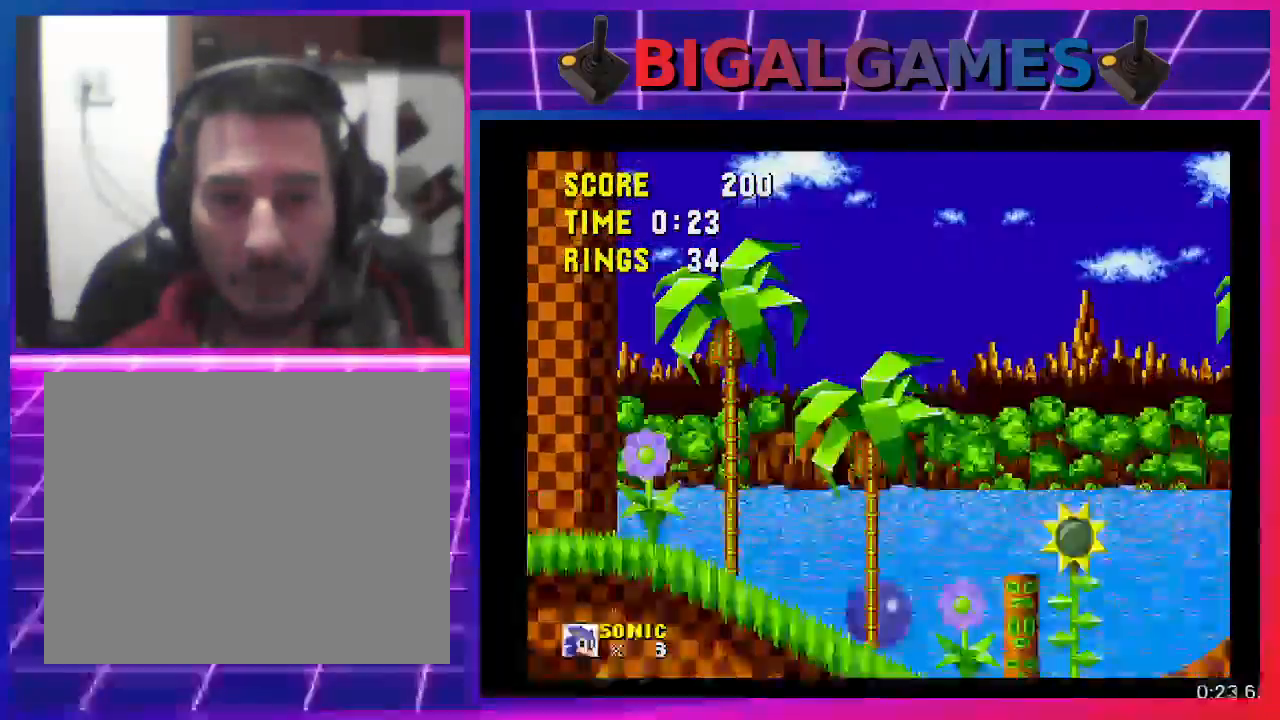
{"buttons": ["DPAD_RIGHT"], "events": []}
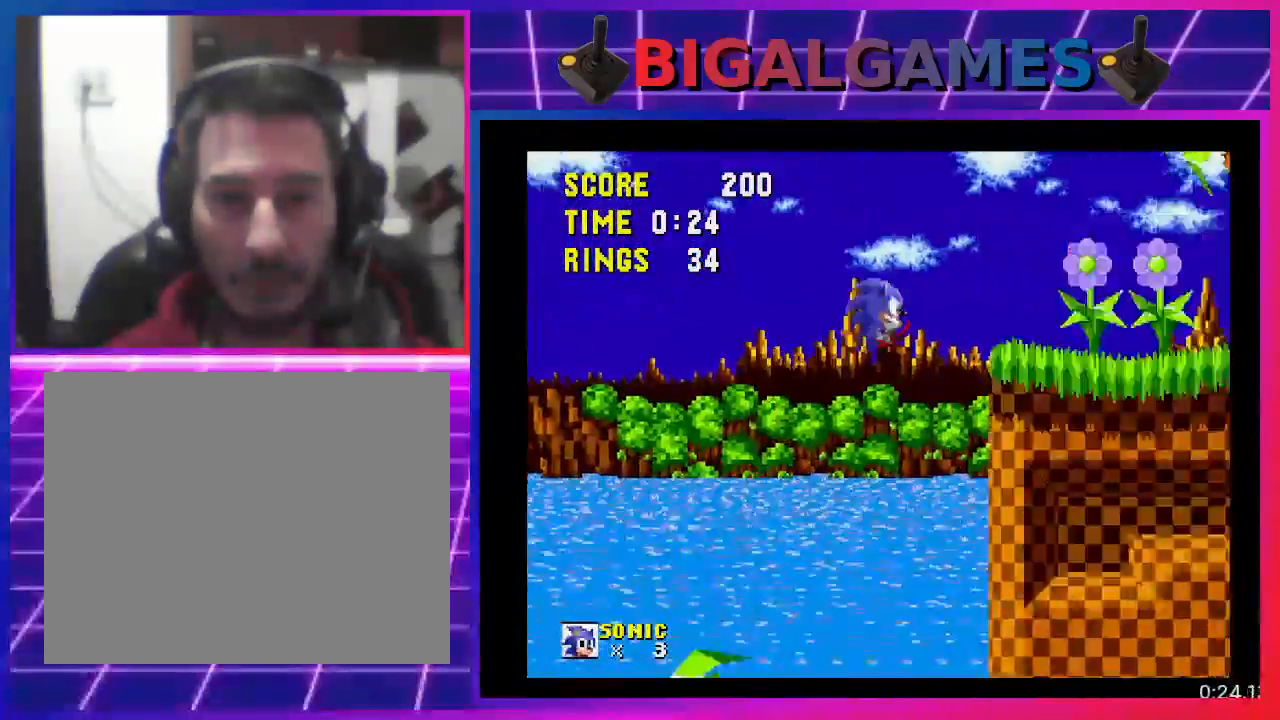
{"buttons": ["DPAD_RIGHT"], "events": []}
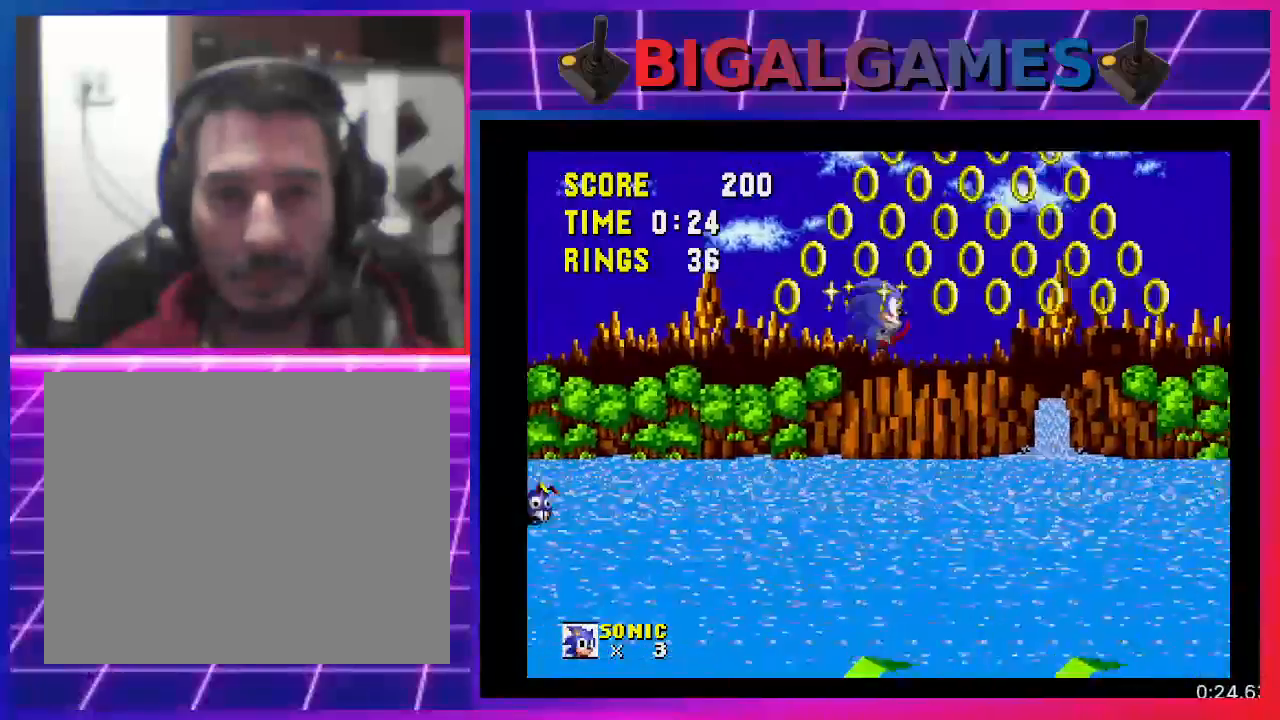
{"buttons": ["DPAD_RIGHT"], "events": []}
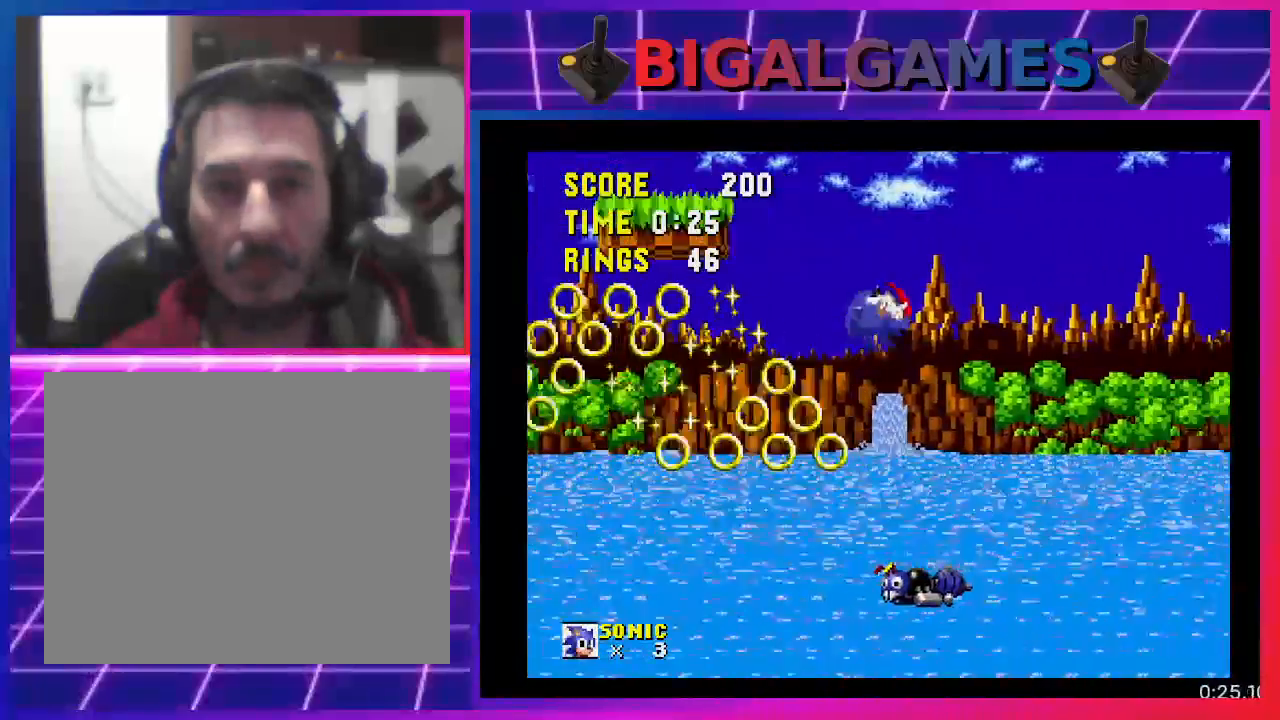
{"buttons": ["DPAD_RIGHT"], "events": []}
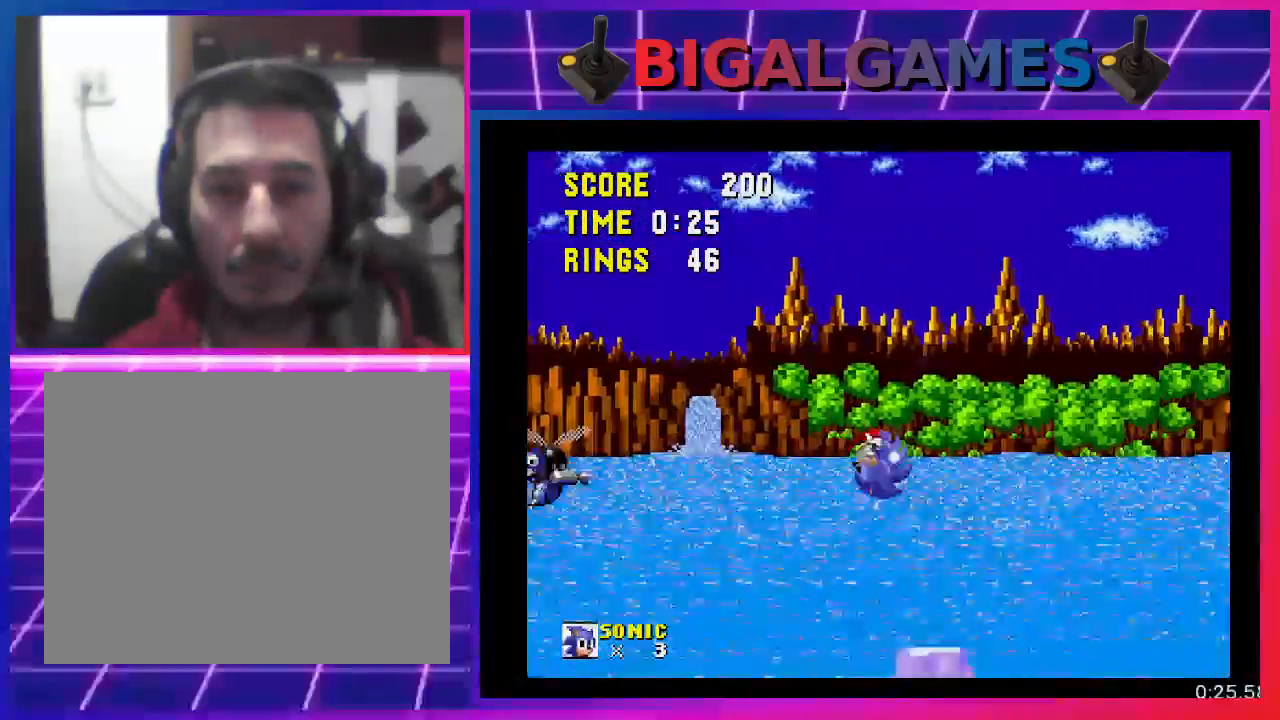
{"buttons": ["DPAD_RIGHT"], "events": []}
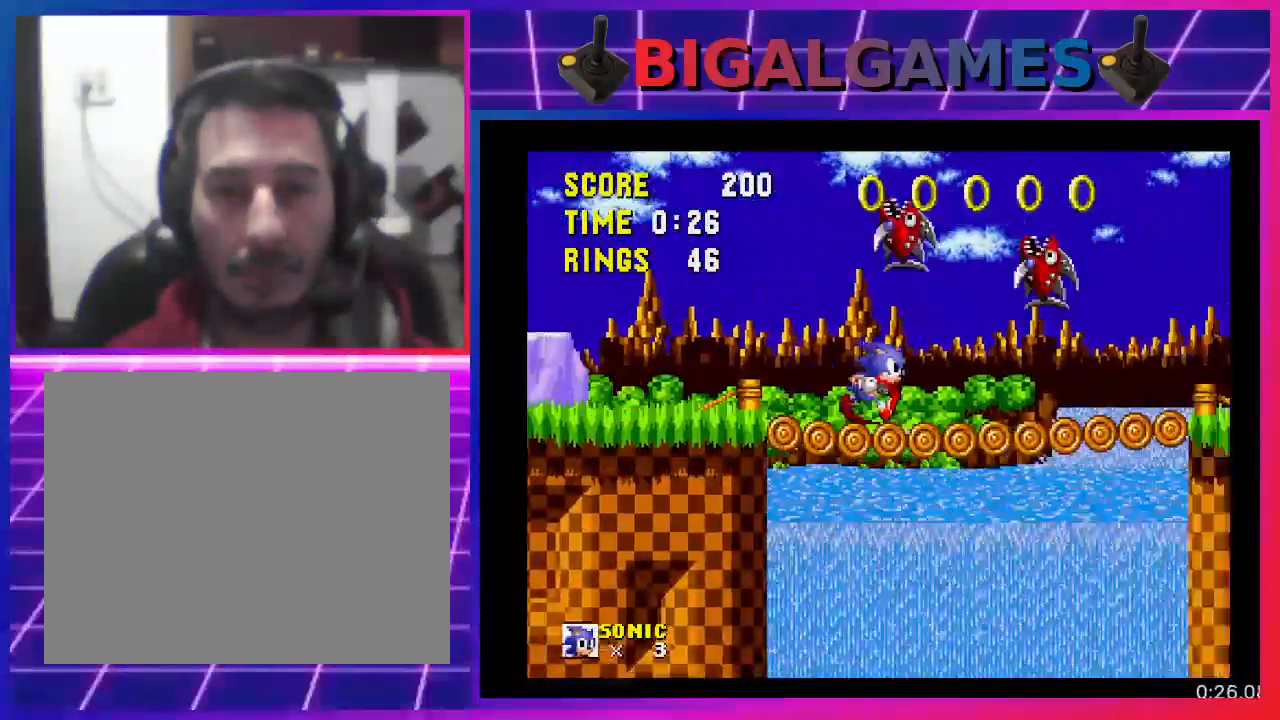
{"buttons": ["DPAD_RIGHT"], "events": []}
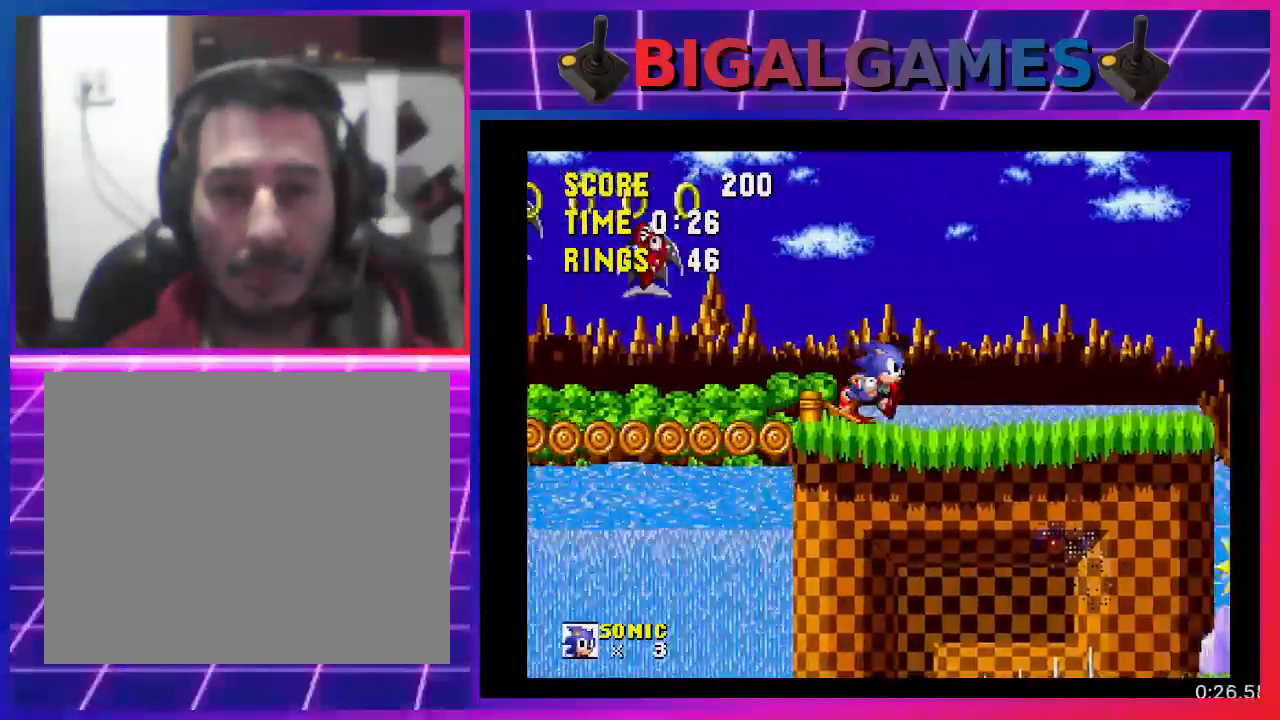
{"buttons": ["CROSS", "DPAD_RIGHT"], "events": [[367, "CROSS", "down"]]}
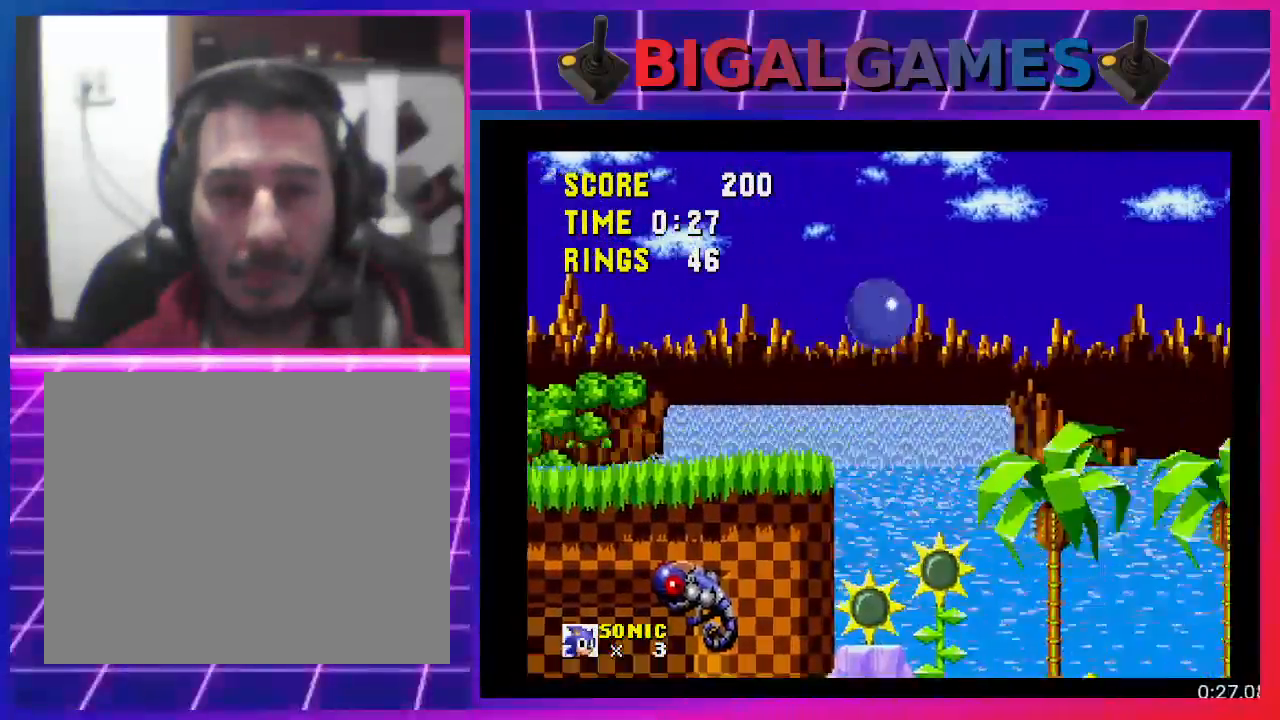
{"buttons": ["CROSS", "DPAD_RIGHT"], "events": []}
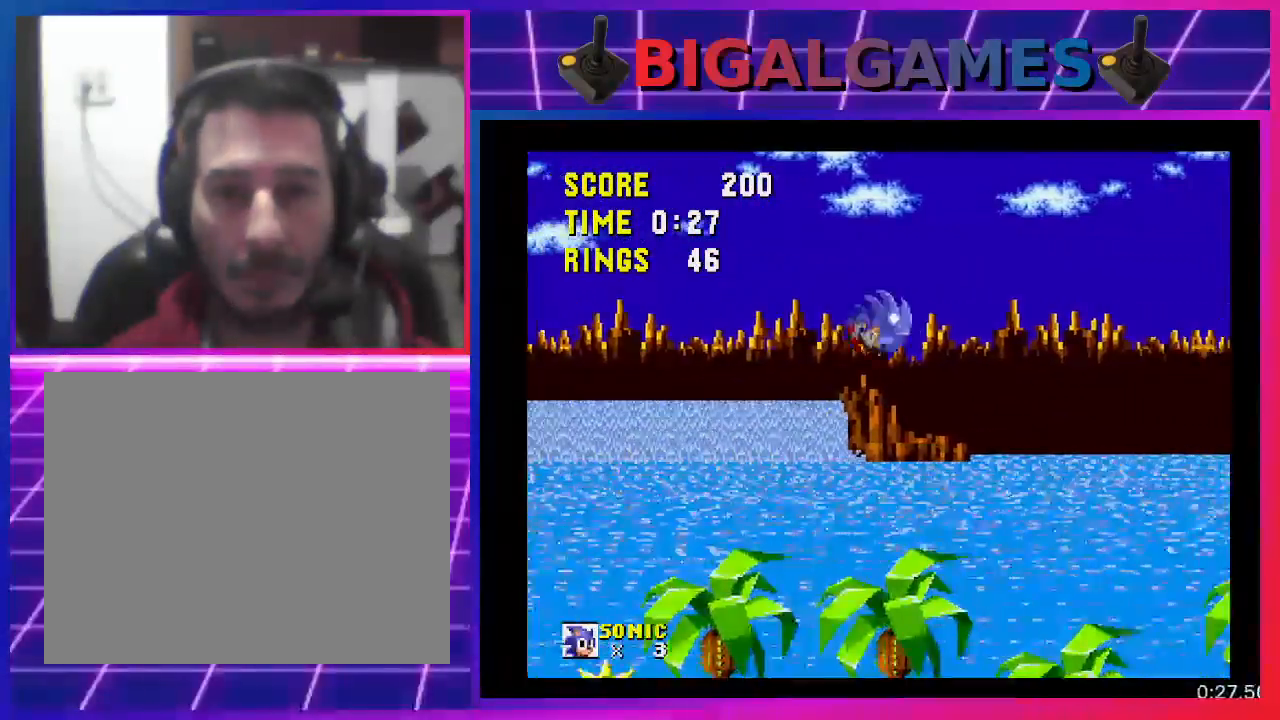
{"buttons": ["DPAD_RIGHT"], "events": [[33, "CROSS", "up"]]}
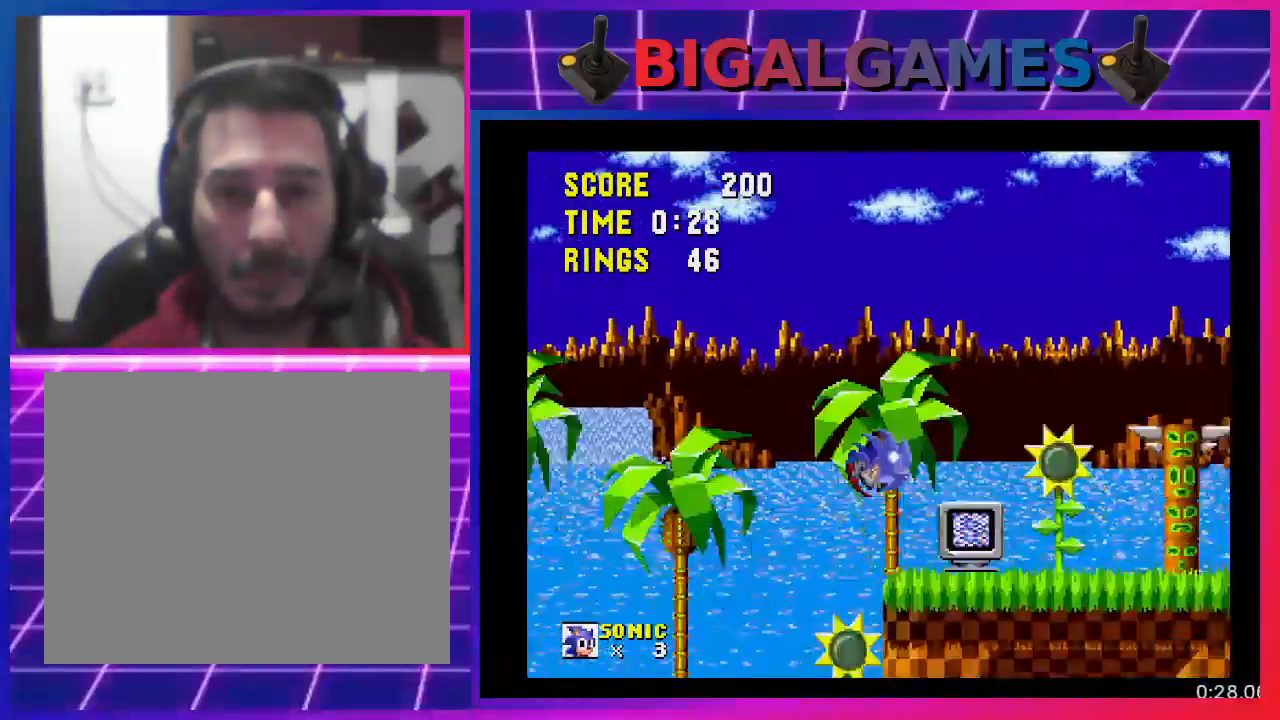
{"buttons": ["DPAD_RIGHT"], "events": [[333, "CROSS", "down"], [433, "CROSS", "up"]]}
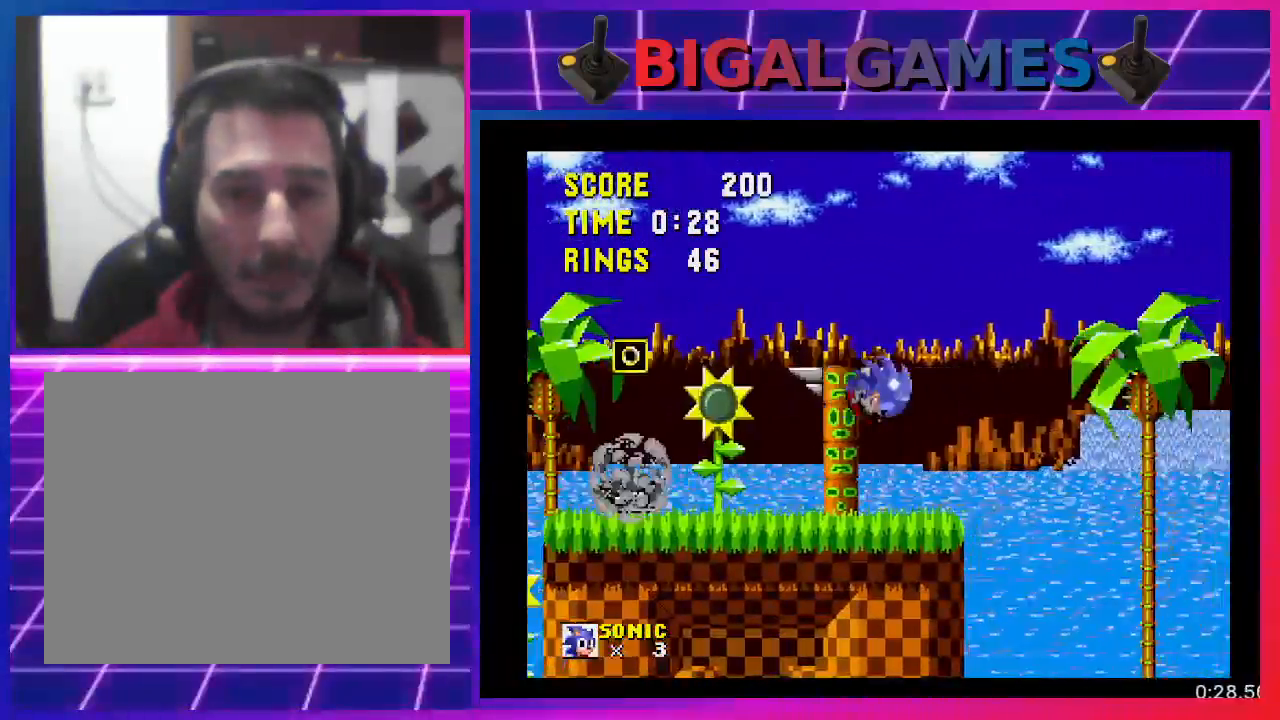
{"buttons": ["DPAD_RIGHT"], "events": []}
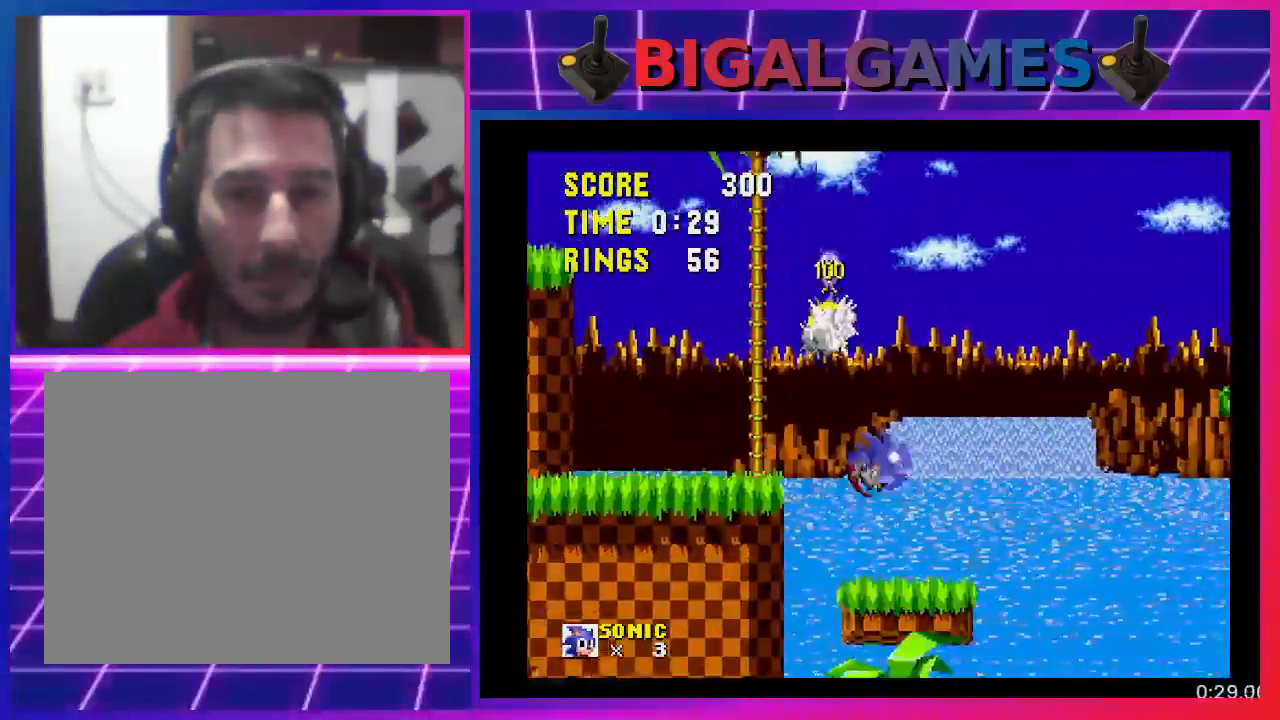
{"buttons": ["DPAD_RIGHT"], "events": []}
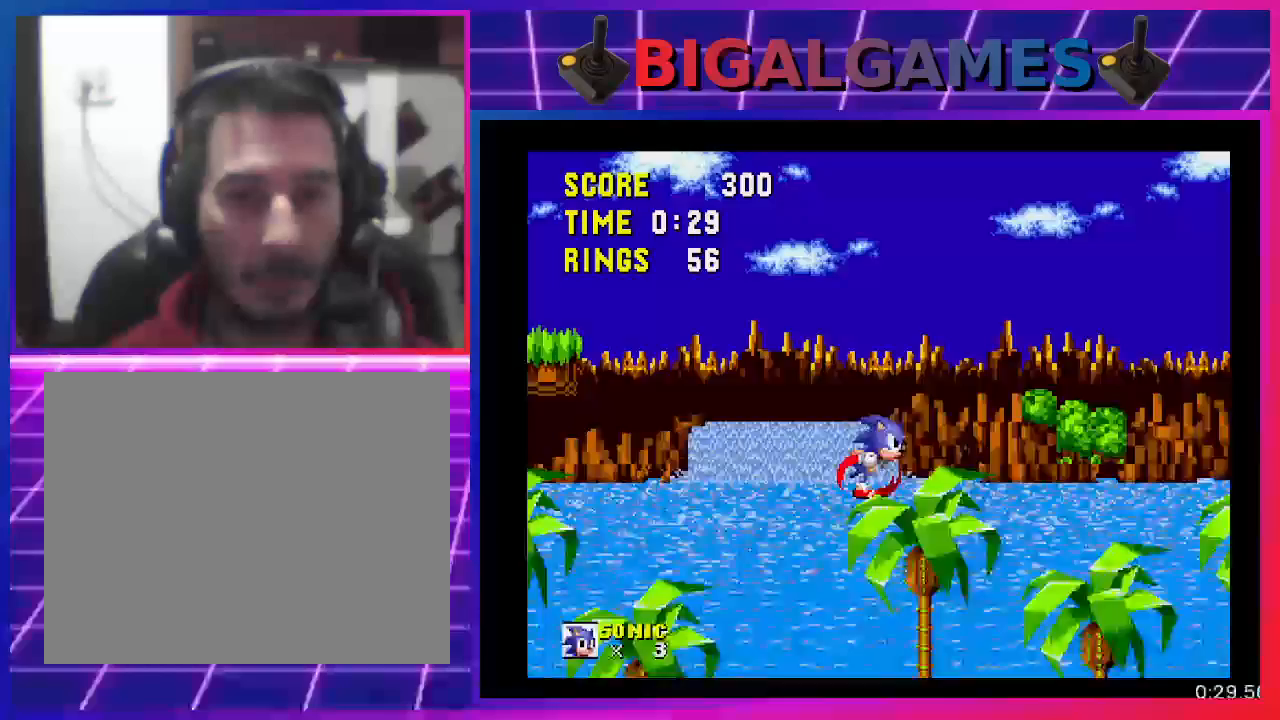
{"buttons": ["DPAD_RIGHT"], "events": []}
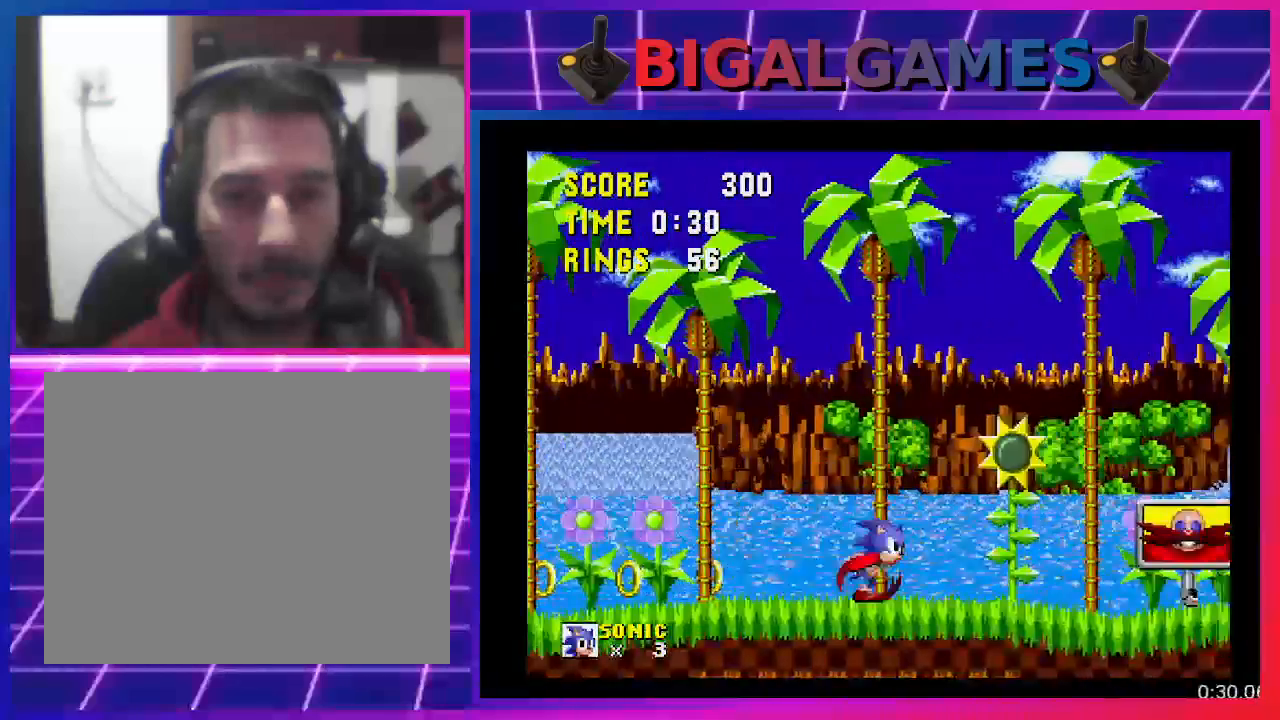
{"buttons": ["CROSS", "DPAD_RIGHT"], "events": [[100, "CROSS", "down"]]}
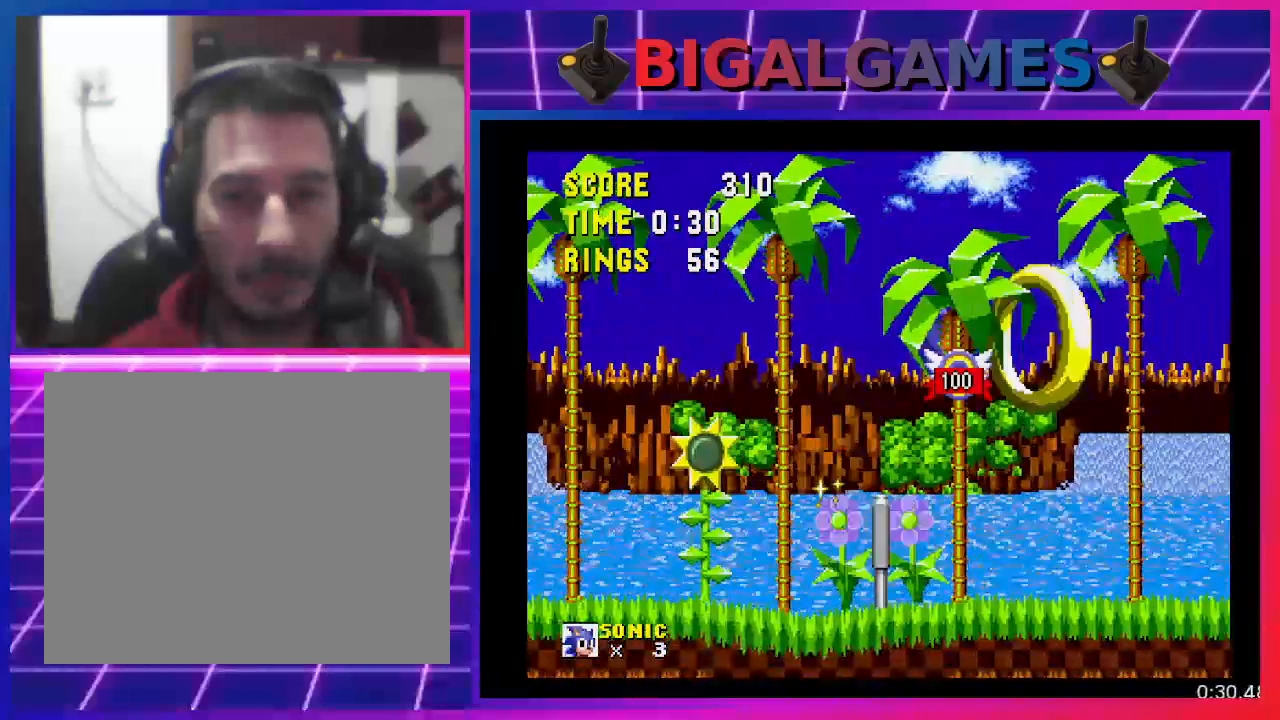
{"buttons": ["DPAD_RIGHT"], "events": [[100, "CROSS", "up"]]}
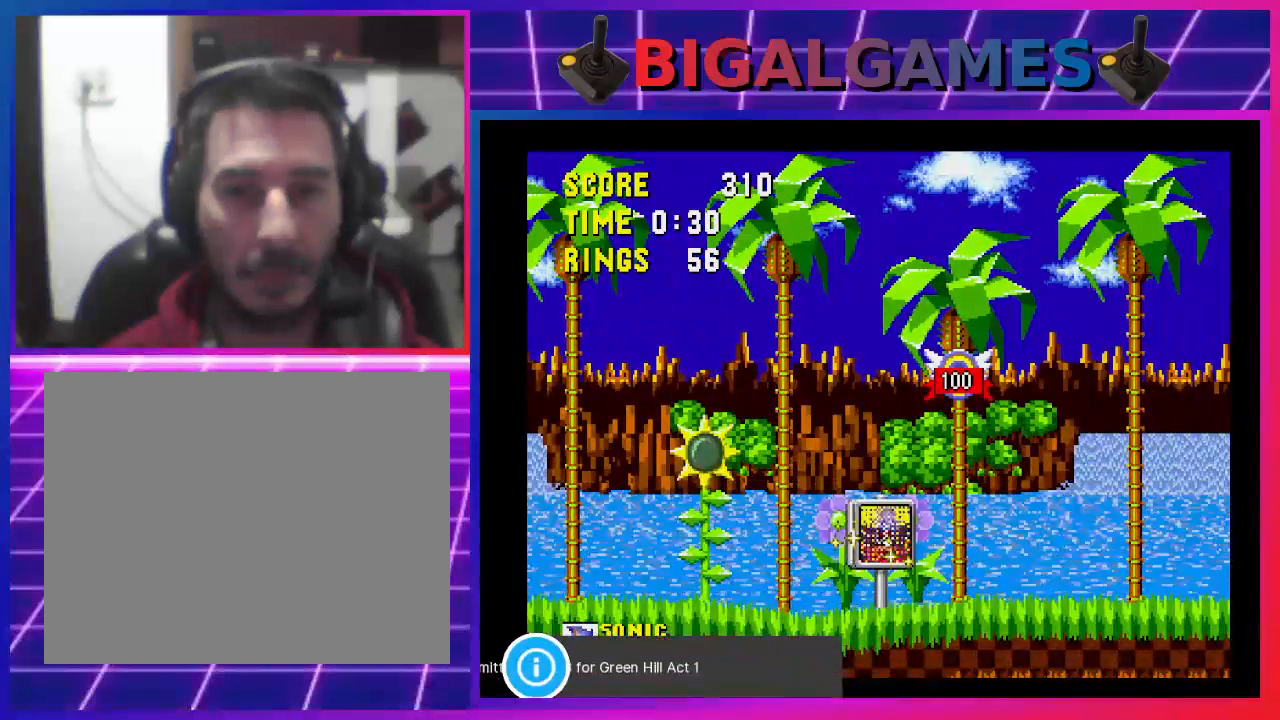
{"buttons": ["DPAD_RIGHT"], "events": []}
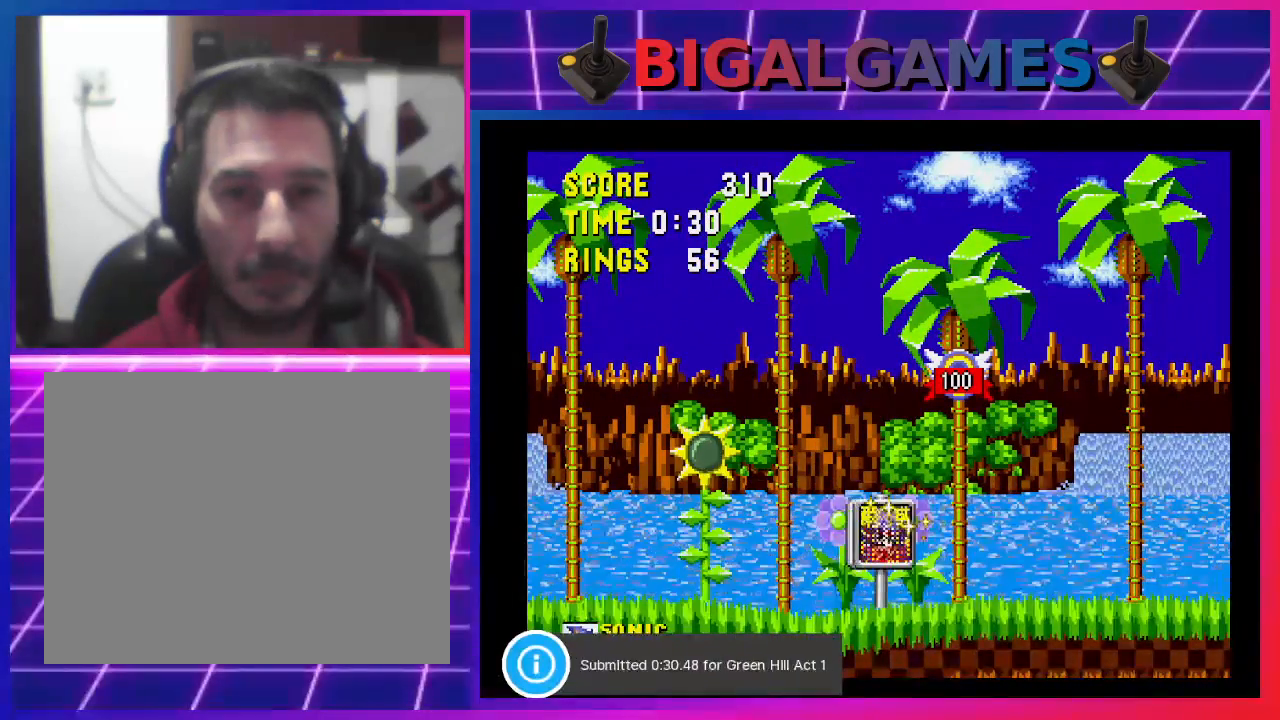
{"buttons": ["DPAD_RIGHT"], "events": []}
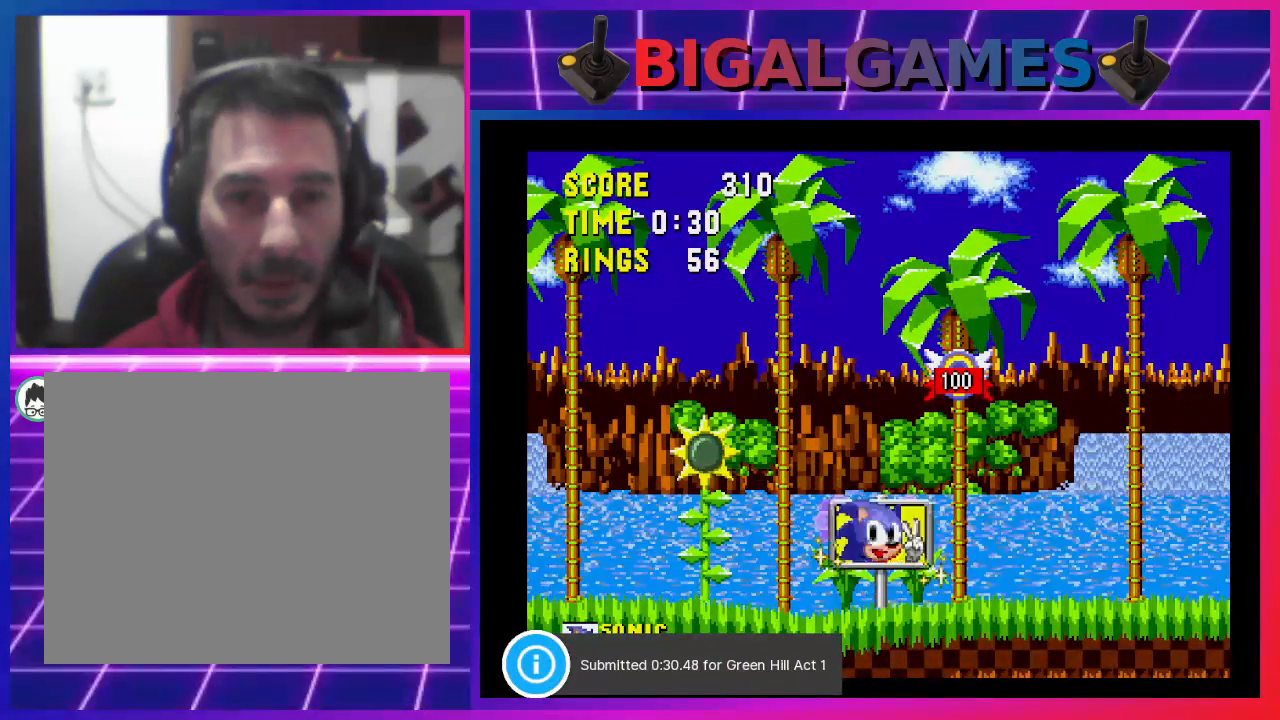
{"buttons": [], "events": [[367, "DPAD_RIGHT", "up"]]}